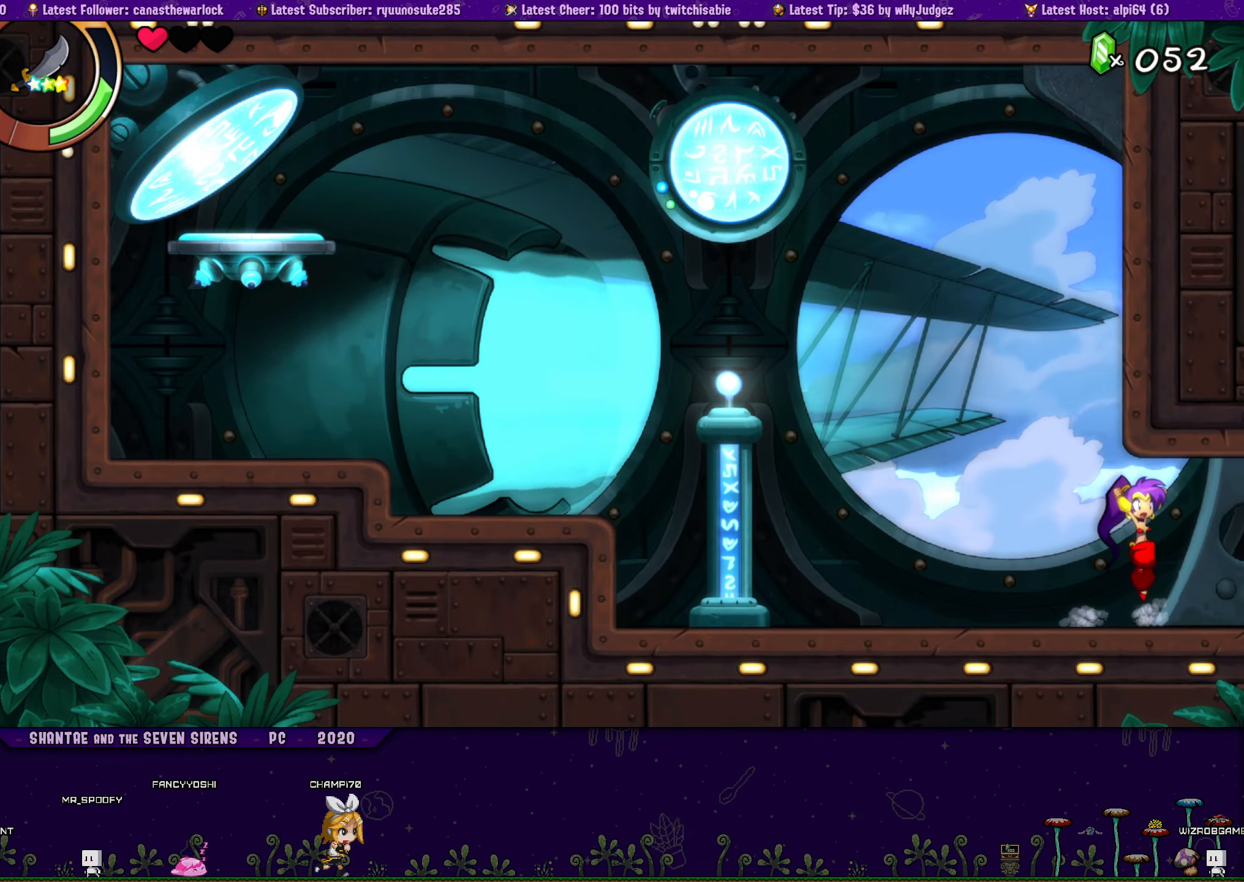
Gameplay with a controller (PlayStation layout); each line is a JSON object with the inputs held at the frame after it. "button_events" lists button changes between this image and that frame as [ms after this image, input, new state], when the widget could be followed in between (sticks are given only as held states). Not read: L1 L2 L3 R1 R2 R3 TOUCHPAD left_stick right_stick.
{"buttons": ["DPAD_LEFT"], "button_events": [[83, "CROSS", "up"], [83, "DPAD_LEFT", "down"], [83, "DPAD_RIGHT", "up"], [116, "DPAD_UP", "up"], [200, "DPAD_UP", "down"], [233, "DPAD_LEFT", "up"], [250, "DPAD_RIGHT", "down"], [266, "CROSS", "down"], [383, "DPAD_RIGHT", "up"], [400, "DPAD_LEFT", "down"], [416, "CROSS", "up"], [416, "DPAD_UP", "up"]]}
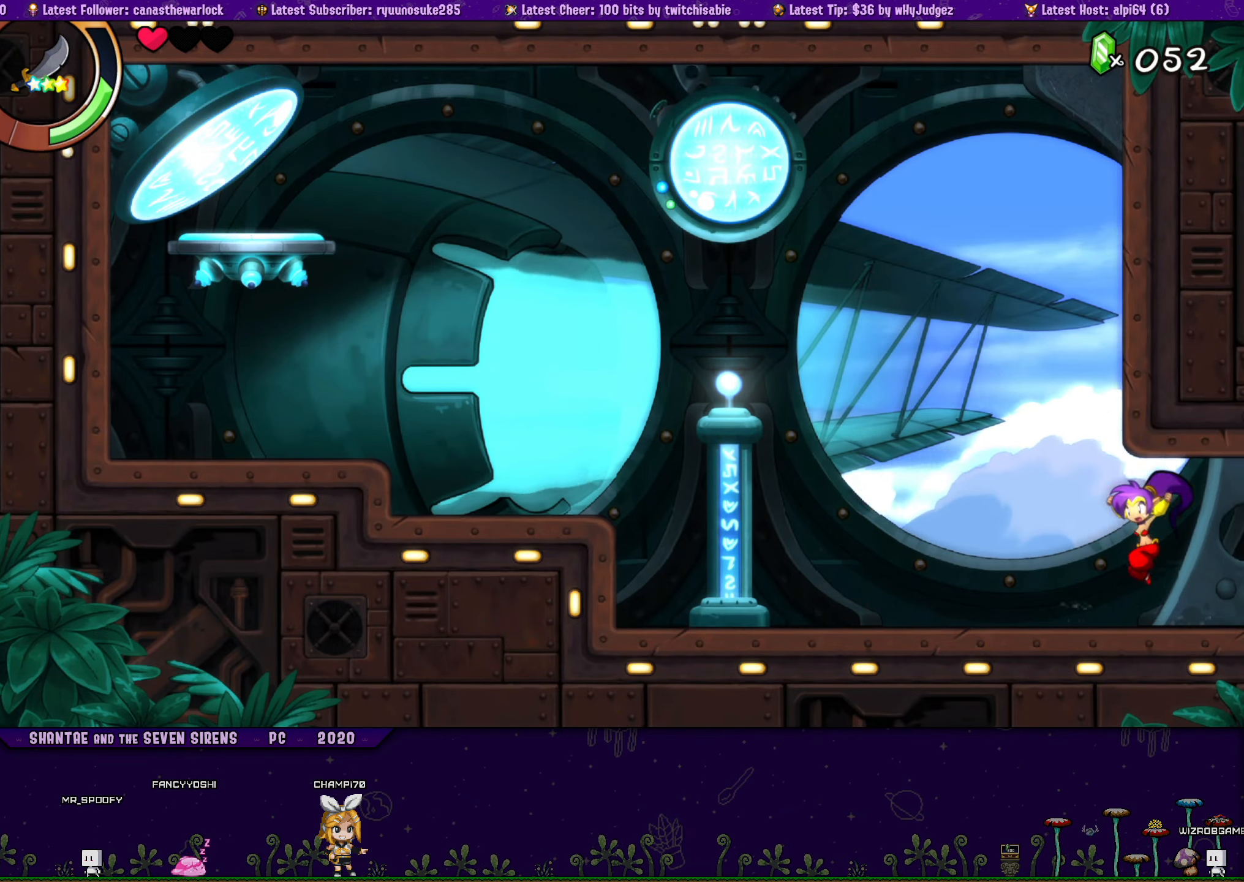
{"buttons": ["CROSS", "DPAD_UP", "DPAD_RIGHT"], "button_events": [[16, "DPAD_UP", "down"], [33, "DPAD_LEFT", "up"], [50, "DPAD_RIGHT", "down"], [100, "CROSS", "down"], [216, "DPAD_RIGHT", "up"], [233, "CROSS", "up"], [233, "DPAD_LEFT", "down"], [266, "DPAD_UP", "up"], [350, "DPAD_UP", "down"], [383, "DPAD_LEFT", "up"], [400, "DPAD_RIGHT", "down"], [416, "CROSS", "down"]]}
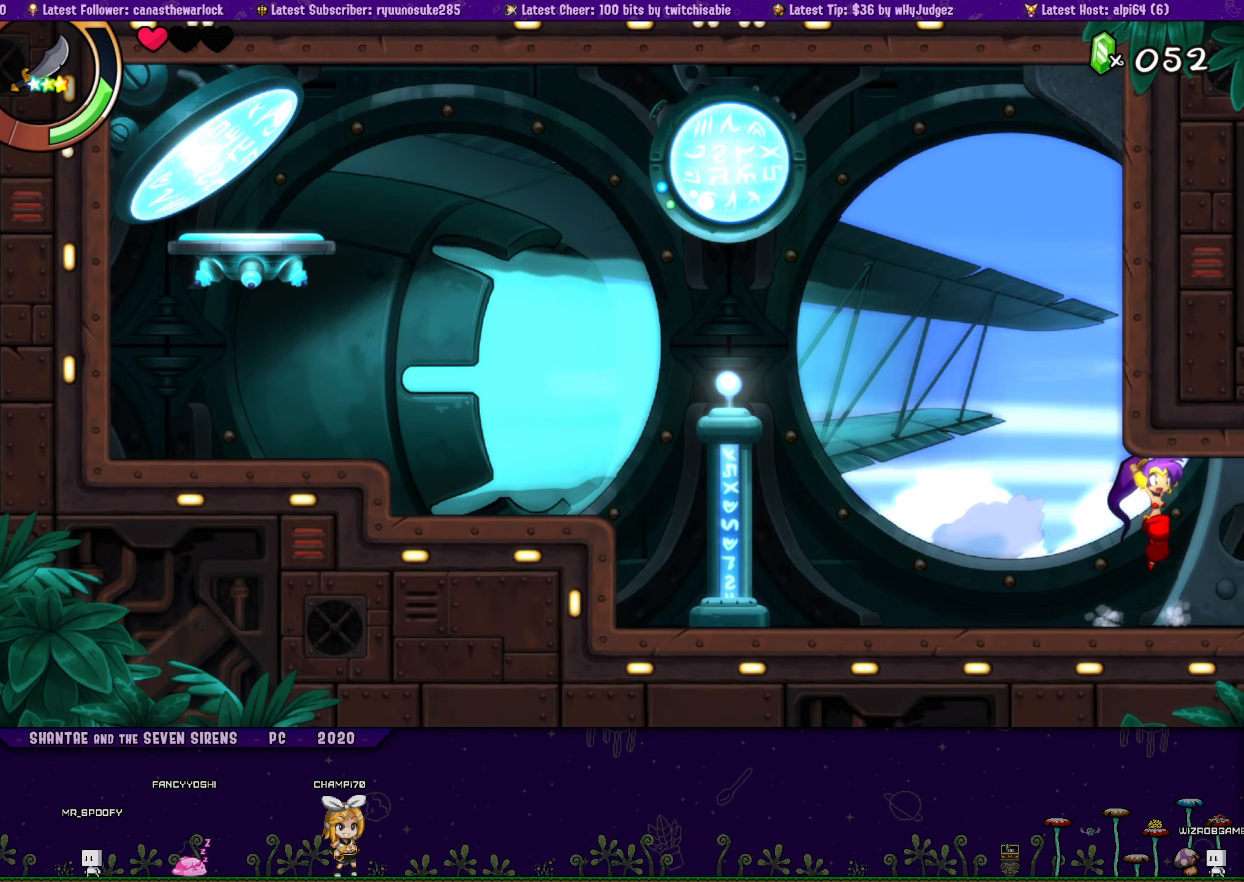
{"buttons": ["DPAD_UP", "DPAD_RIGHT"], "button_events": [[33, "DPAD_RIGHT", "up"], [50, "CROSS", "up"], [50, "DPAD_LEFT", "down"], [50, "DPAD_UP", "up"], [166, "DPAD_UP", "down"], [183, "DPAD_LEFT", "up"], [200, "DPAD_RIGHT", "down"], [216, "CROSS", "down"], [316, "DPAD_RIGHT", "up"], [333, "CROSS", "up"], [350, "DPAD_LEFT", "down"], [350, "DPAD_UP", "up"], [433, "DPAD_UP", "down"], [467, "DPAD_LEFT", "up"], [483, "DPAD_RIGHT", "down"]]}
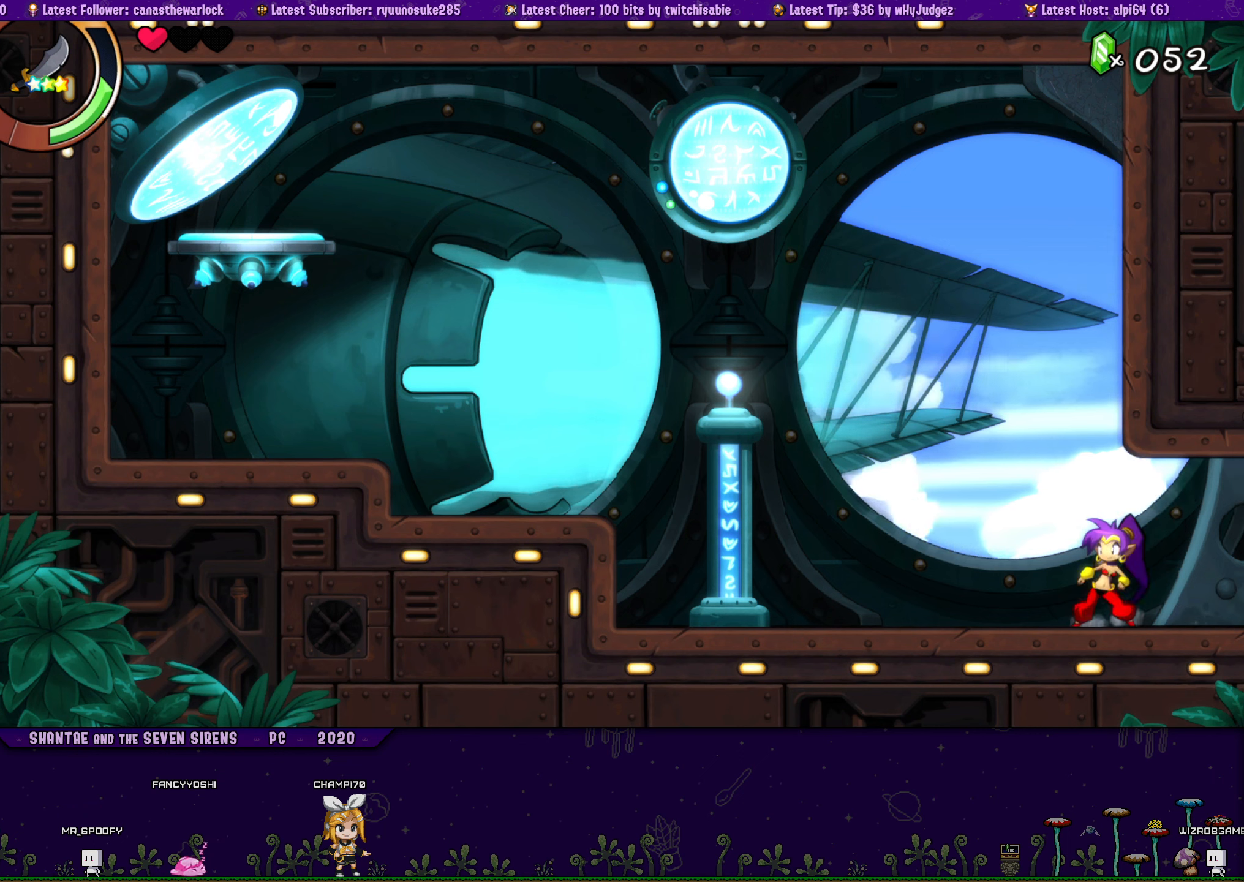
{"buttons": ["DPAD_LEFT"], "button_events": [[17, "CROSS", "down"], [133, "DPAD_RIGHT", "up"], [150, "CROSS", "up"], [150, "DPAD_LEFT", "down"], [150, "DPAD_UP", "up"], [250, "DPAD_UP", "down"], [283, "DPAD_LEFT", "up"], [300, "DPAD_RIGHT", "down"], [333, "CROSS", "down"], [433, "CROSS", "up"], [433, "DPAD_RIGHT", "up"], [450, "DPAD_LEFT", "down"], [467, "DPAD_UP", "up"]]}
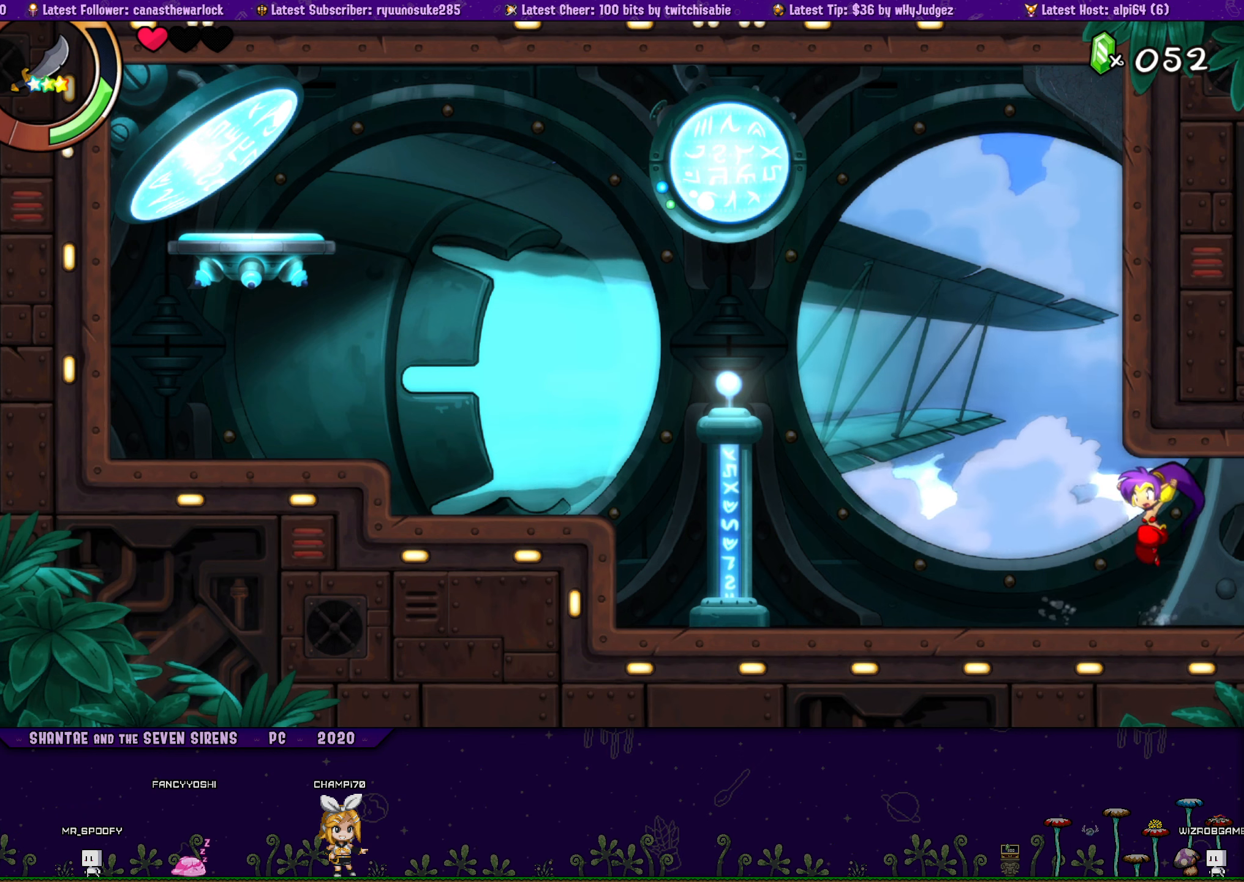
{"buttons": ["CROSS", "DPAD_UP", "DPAD_RIGHT"], "button_events": [[33, "DPAD_UP", "down"], [83, "DPAD_LEFT", "up"], [83, "DPAD_RIGHT", "down"], [150, "CROSS", "down"], [267, "CROSS", "up"], [267, "DPAD_RIGHT", "up"], [283, "DPAD_LEFT", "down"], [283, "DPAD_UP", "up"], [383, "DPAD_UP", "down"], [400, "DPAD_LEFT", "up"], [417, "DPAD_RIGHT", "down"], [433, "CROSS", "down"]]}
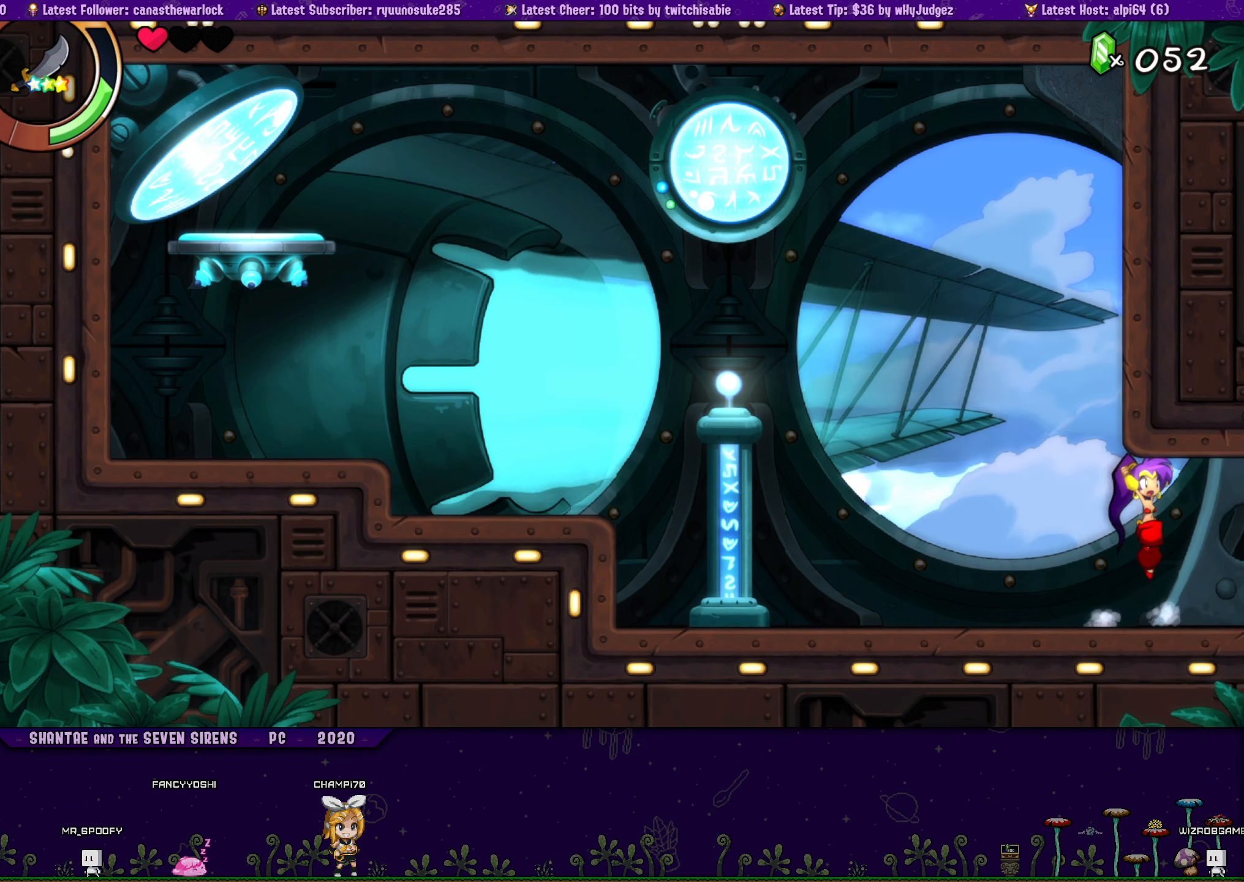
{"buttons": ["DPAD_UP", "DPAD_LEFT"], "button_events": [[33, "DPAD_RIGHT", "up"], [50, "CROSS", "up"], [50, "DPAD_LEFT", "down"], [50, "DPAD_UP", "up"], [167, "DPAD_UP", "down"], [200, "DPAD_LEFT", "up"], [217, "DPAD_RIGHT", "down"], [233, "CROSS", "down"], [367, "DPAD_RIGHT", "up"], [383, "CROSS", "up"], [383, "DPAD_LEFT", "down"], [400, "DPAD_UP", "up"], [500, "DPAD_UP", "down"]]}
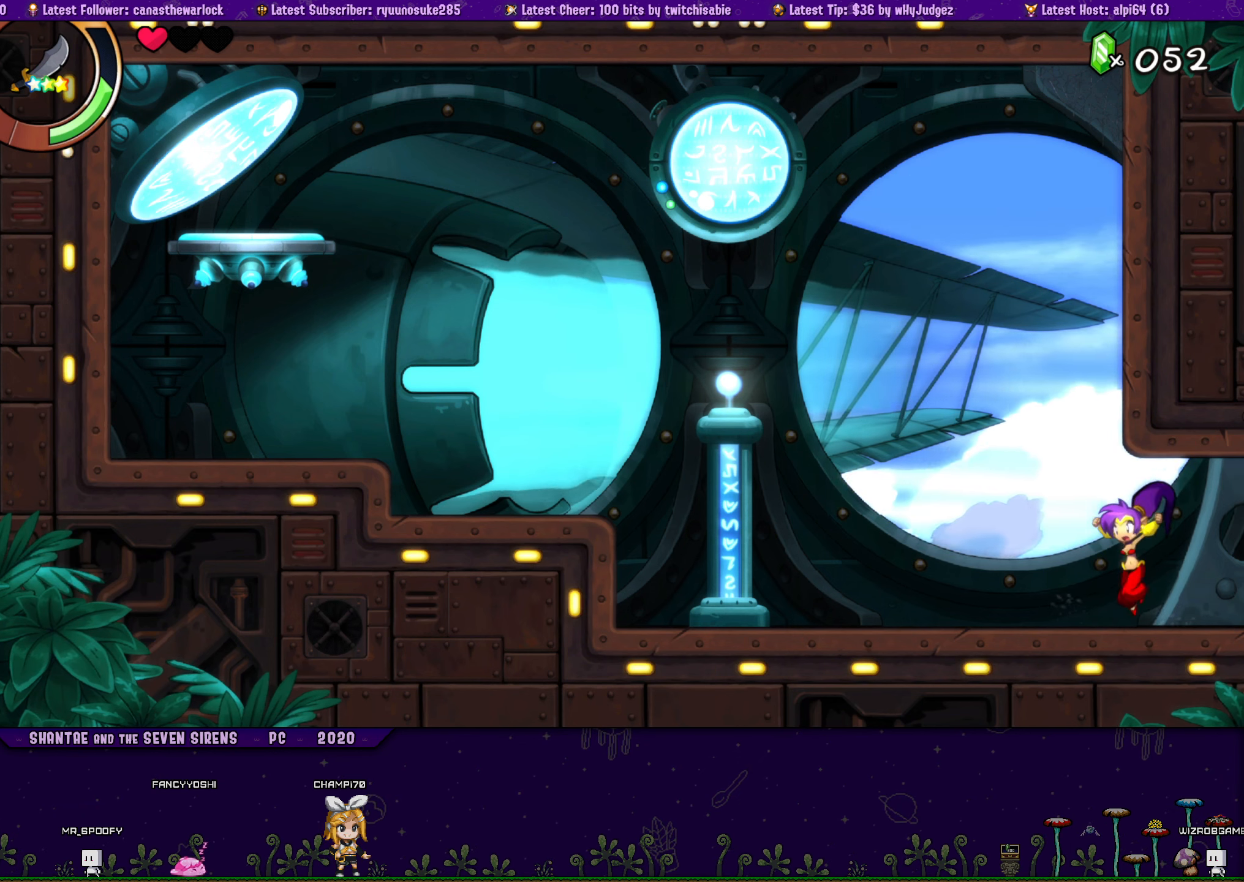
{"buttons": ["CROSS", "DPAD_UP"], "button_events": [[17, "DPAD_LEFT", "up"], [17, "DPAD_RIGHT", "down"], [33, "CROSS", "down"], [167, "DPAD_RIGHT", "up"], [183, "CROSS", "up"], [183, "DPAD_LEFT", "down"], [200, "DPAD_UP", "up"], [317, "DPAD_UP", "down"], [333, "DPAD_LEFT", "up"], [333, "DPAD_RIGHT", "down"], [383, "CROSS", "down"], [500, "DPAD_RIGHT", "up"]]}
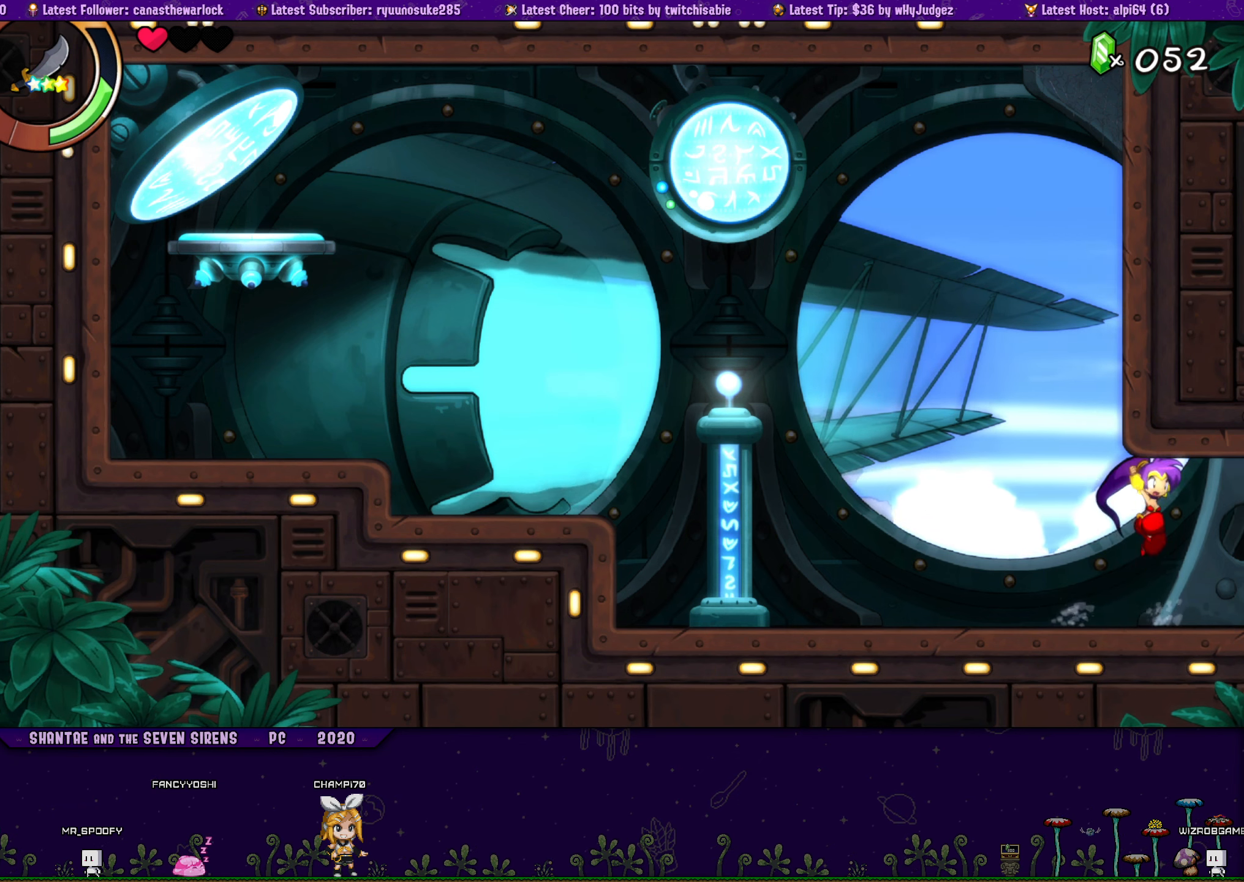
{"buttons": ["CROSS", "DPAD_UP", "DPAD_RIGHT"], "button_events": [[17, "CROSS", "up"], [17, "DPAD_LEFT", "down"], [33, "DPAD_UP", "up"], [117, "DPAD_UP", "down"], [133, "DPAD_LEFT", "up"], [150, "DPAD_RIGHT", "down"], [200, "CROSS", "down"], [300, "CROSS", "up"], [300, "DPAD_RIGHT", "up"], [333, "DPAD_LEFT", "down"], [333, "DPAD_UP", "up"], [417, "DPAD_UP", "down"], [433, "DPAD_LEFT", "up"], [450, "DPAD_RIGHT", "down"], [500, "CROSS", "down"]]}
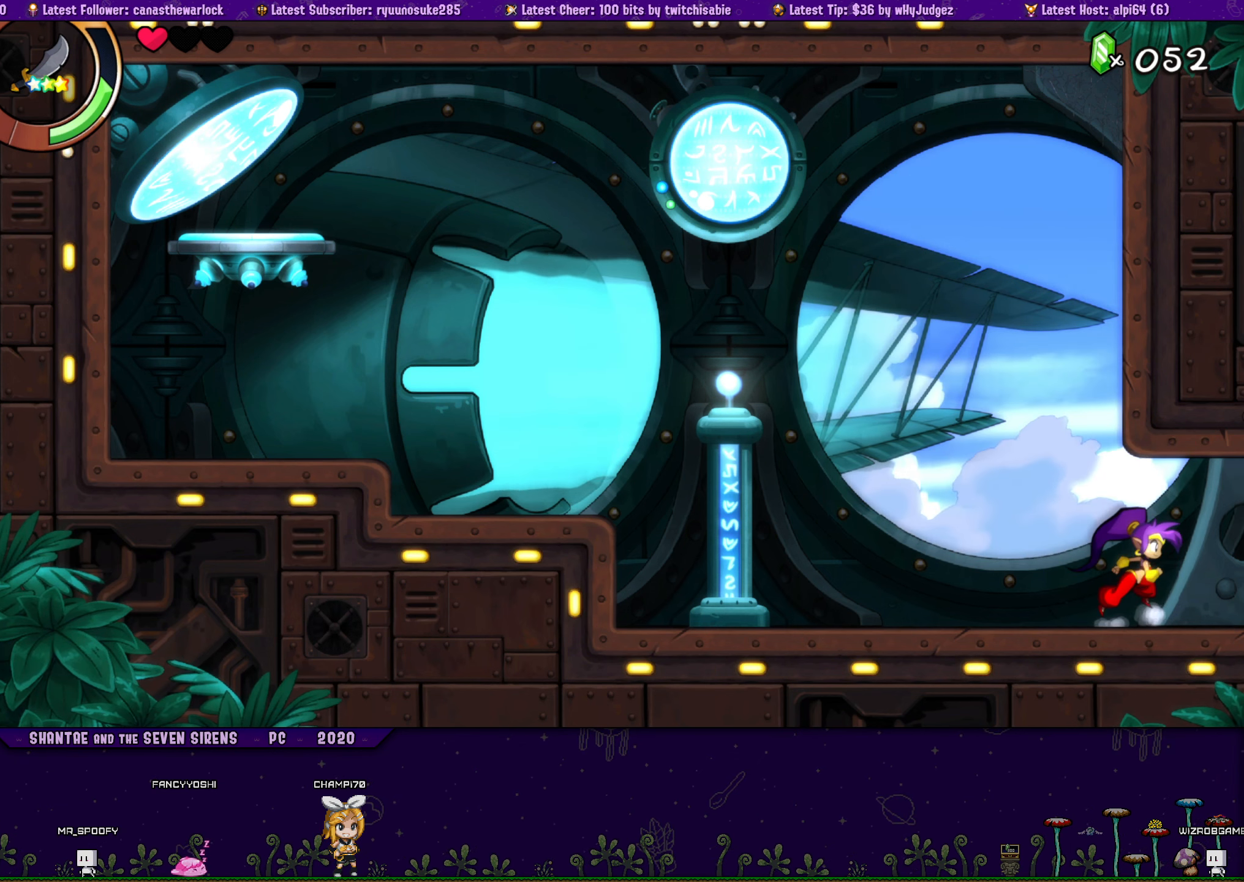
{"buttons": ["DPAD_LEFT"], "button_events": [[117, "CROSS", "up"], [133, "DPAD_LEFT", "down"], [133, "DPAD_RIGHT", "up"], [133, "DPAD_UP", "up"], [233, "DPAD_UP", "down"], [267, "DPAD_LEFT", "up"], [283, "DPAD_RIGHT", "down"], [317, "CROSS", "down"], [417, "DPAD_RIGHT", "up"], [433, "CROSS", "up"], [433, "DPAD_LEFT", "down"], [467, "DPAD_UP", "up"]]}
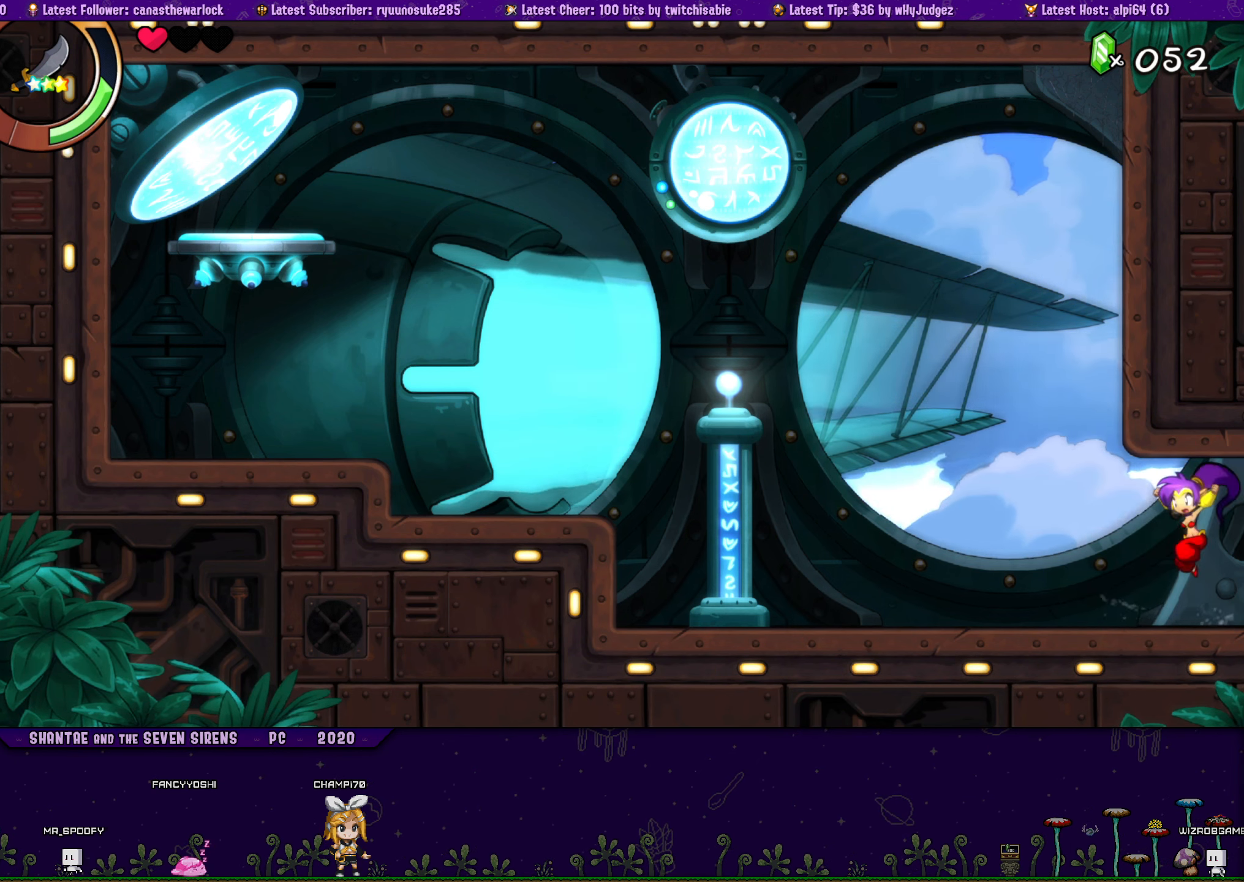
{"buttons": ["CROSS", "DPAD_UP", "DPAD_RIGHT"], "button_events": [[33, "DPAD_UP", "down"], [67, "DPAD_LEFT", "up"], [83, "DPAD_RIGHT", "down"], [117, "CROSS", "down"], [200, "DPAD_RIGHT", "up"], [217, "DPAD_LEFT", "down"], [233, "CROSS", "up"], [233, "DPAD_UP", "up"], [333, "DPAD_UP", "down"], [367, "DPAD_LEFT", "up"], [383, "DPAD_RIGHT", "down"], [417, "CROSS", "down"]]}
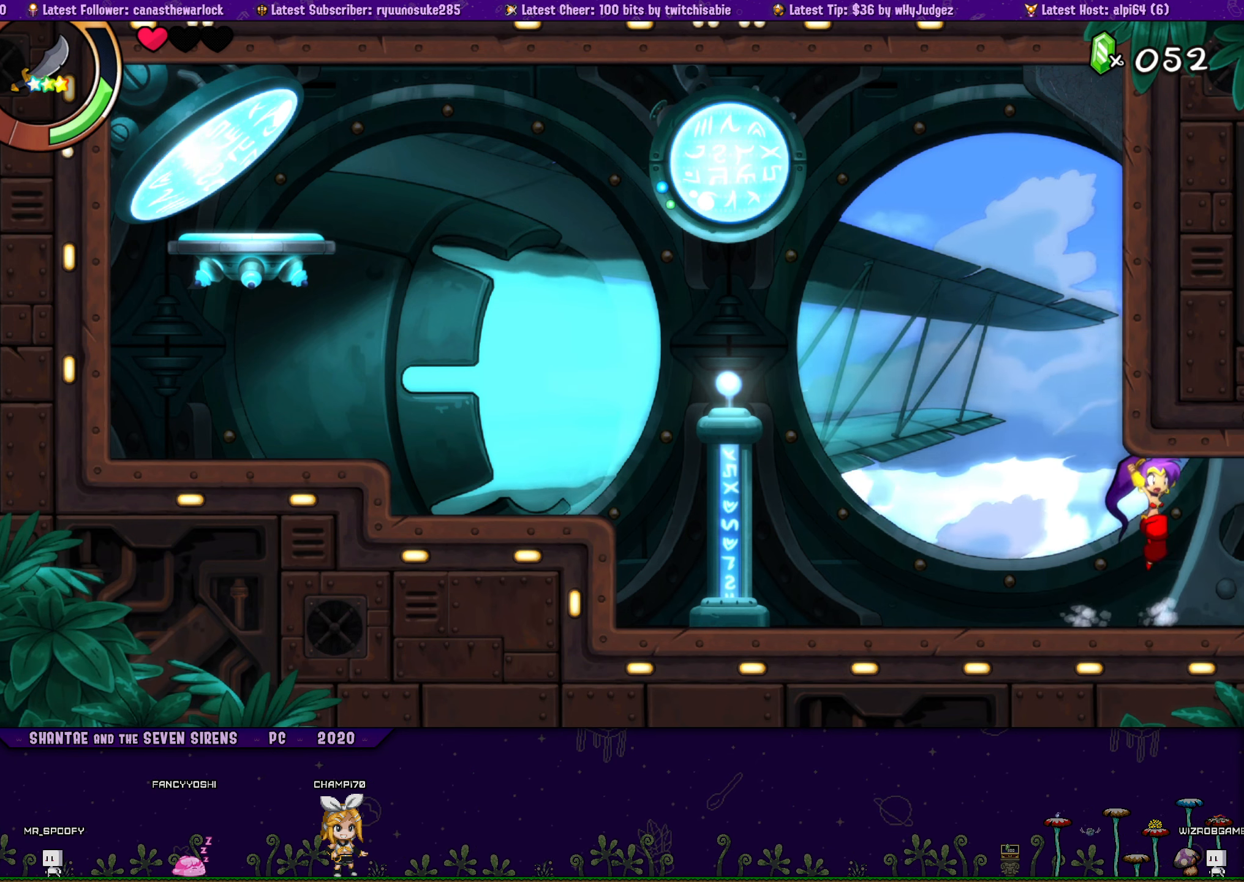
{"buttons": ["DPAD_UP", "DPAD_RIGHT"], "button_events": [[17, "DPAD_LEFT", "down"], [17, "DPAD_RIGHT", "up"], [33, "DPAD_UP", "up"], [50, "CROSS", "up"], [133, "DPAD_LEFT", "up"], [133, "DPAD_UP", "down"], [167, "DPAD_RIGHT", "down"], [217, "CROSS", "down"], [333, "CROSS", "up"], [333, "DPAD_RIGHT", "up"], [350, "DPAD_LEFT", "down"], [350, "DPAD_UP", "up"], [450, "DPAD_UP", "down"], [467, "DPAD_LEFT", "up"], [483, "DPAD_RIGHT", "down"]]}
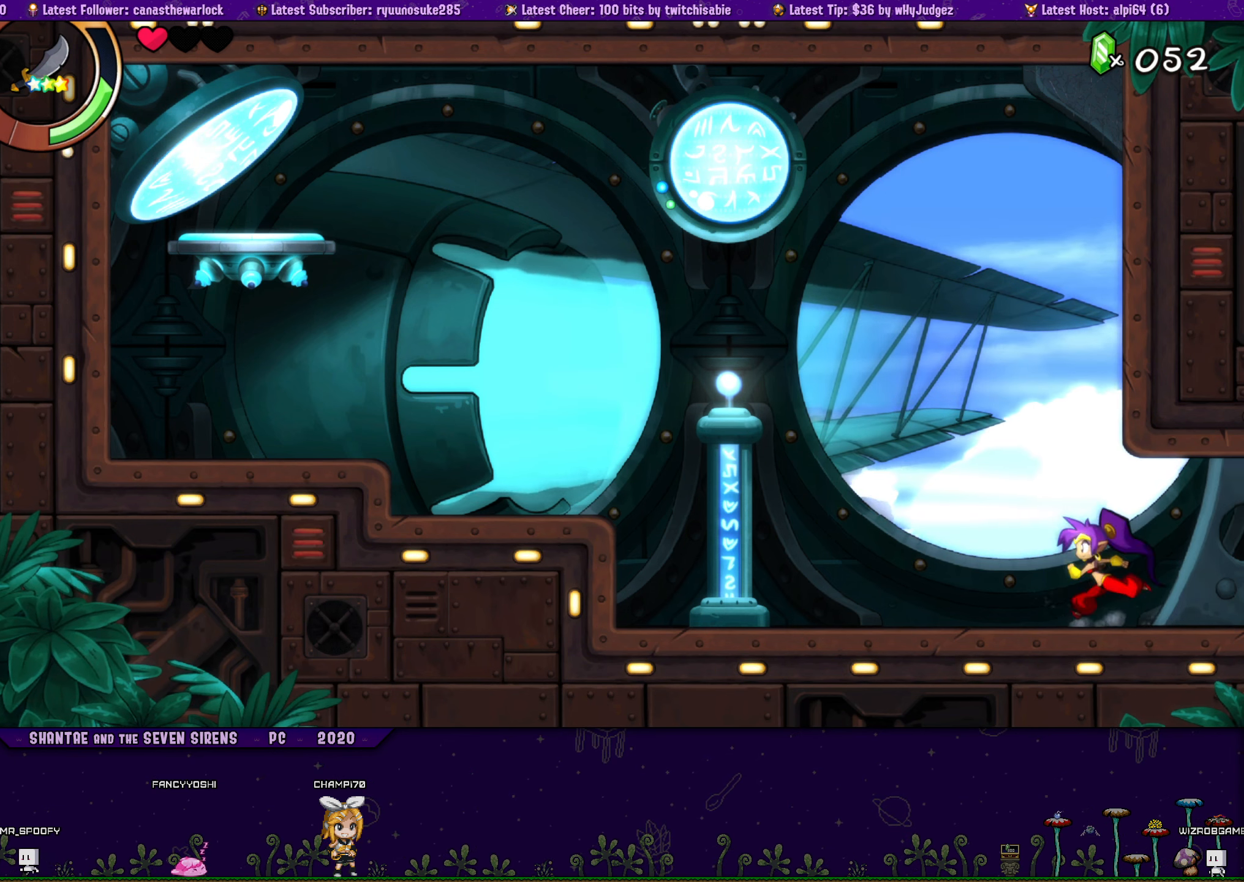
{"buttons": ["DPAD_LEFT"], "button_events": [[33, "CROSS", "down"], [150, "CROSS", "up"], [150, "DPAD_LEFT", "down"], [150, "DPAD_RIGHT", "up"], [183, "DPAD_UP", "up"], [267, "DPAD_UP", "down"], [283, "DPAD_LEFT", "up"], [300, "DPAD_RIGHT", "down"], [333, "CROSS", "down"], [450, "CROSS", "up"], [450, "DPAD_LEFT", "down"], [450, "DPAD_RIGHT", "up"], [483, "DPAD_UP", "up"]]}
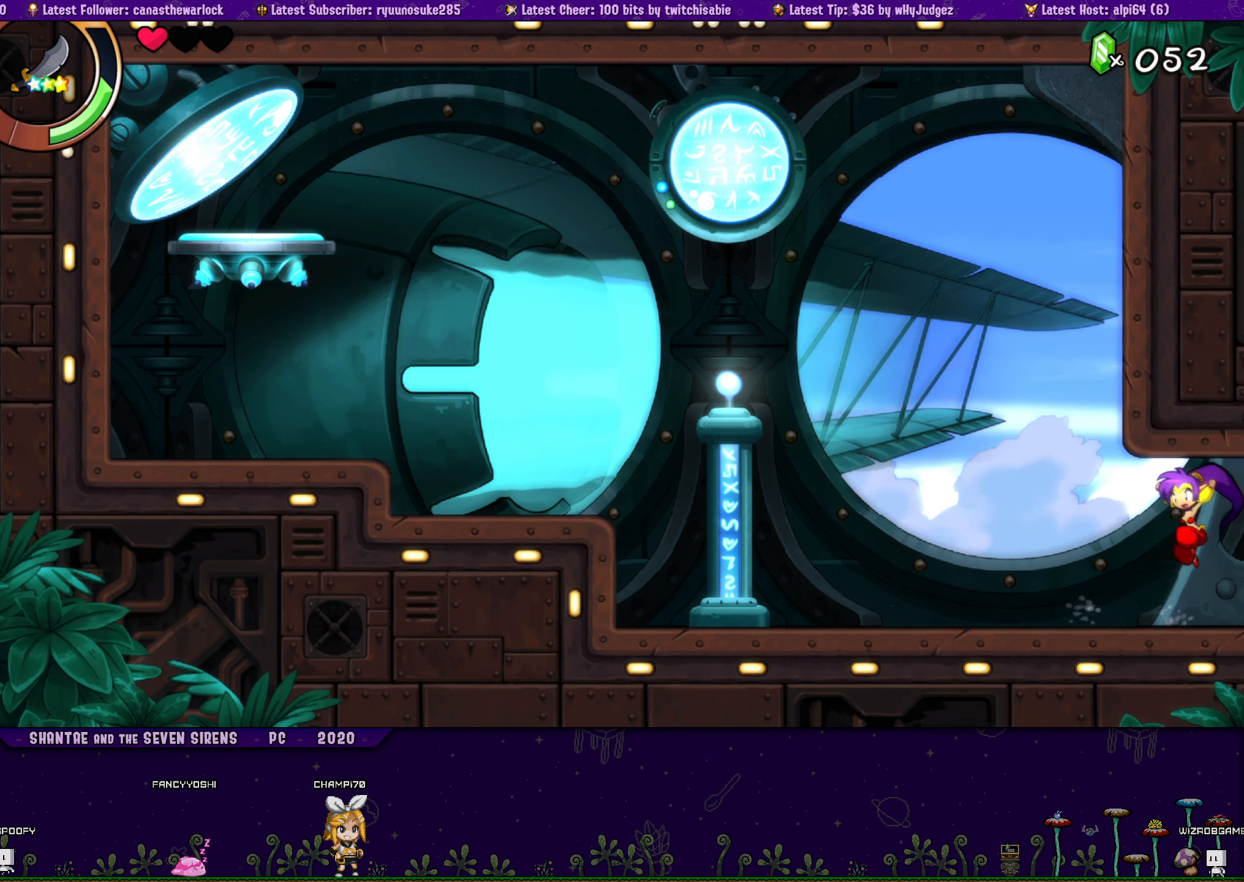
{"buttons": ["CROSS", "DPAD_UP", "DPAD_RIGHT"], "button_events": [[67, "DPAD_UP", "down"], [100, "DPAD_LEFT", "up"], [100, "DPAD_RIGHT", "down"], [133, "CROSS", "down"], [233, "DPAD_RIGHT", "up"], [250, "DPAD_LEFT", "down"], [267, "CROSS", "up"], [267, "DPAD_UP", "up"], [367, "DPAD_UP", "down"], [383, "DPAD_LEFT", "up"], [400, "DPAD_RIGHT", "down"], [450, "CROSS", "down"]]}
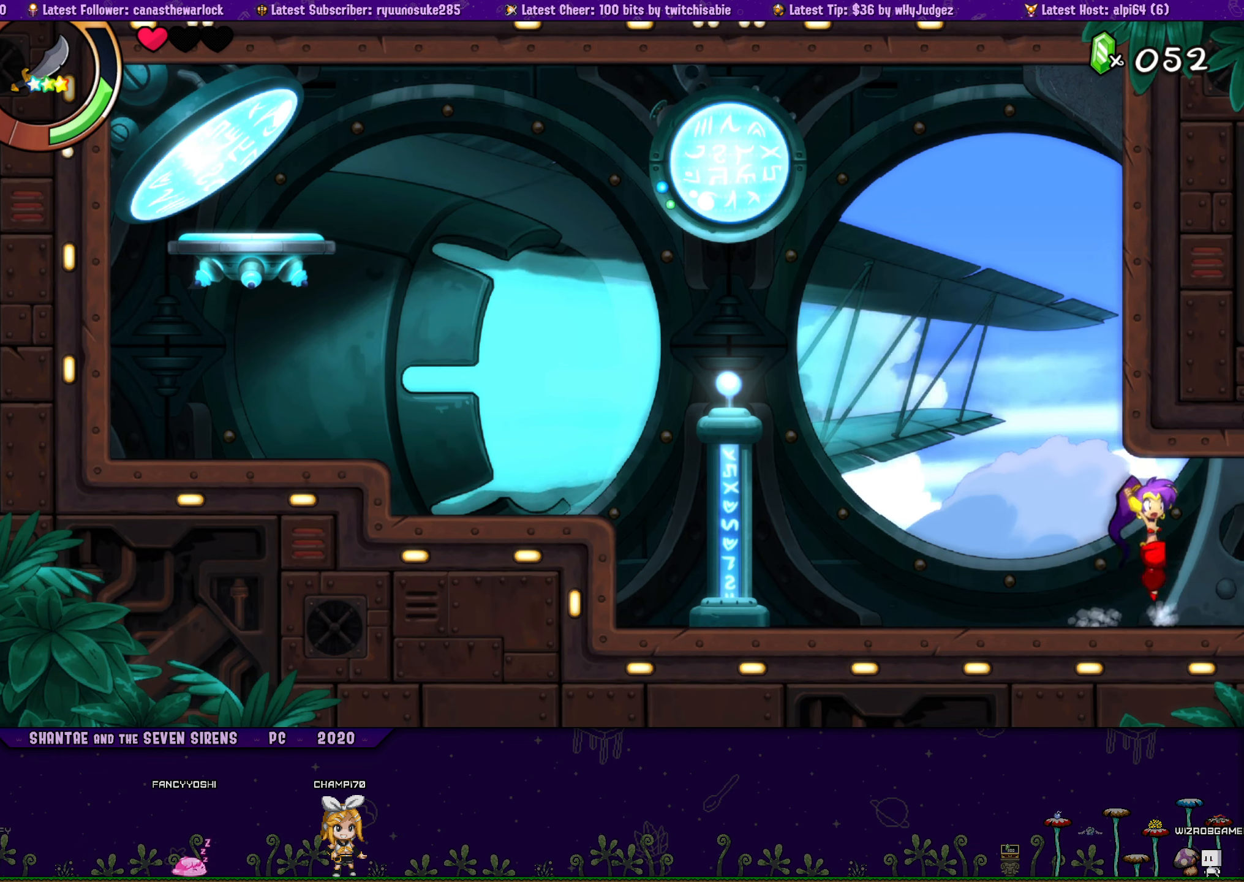
{"buttons": ["DPAD_UP", "DPAD_RIGHT"], "button_events": [[34, "DPAD_RIGHT", "up"], [50, "DPAD_LEFT", "down"], [67, "CROSS", "up"], [67, "DPAD_UP", "up"], [167, "DPAD_UP", "down"], [184, "DPAD_LEFT", "up"], [200, "DPAD_RIGHT", "down"], [250, "CROSS", "down"], [334, "DPAD_RIGHT", "up"], [367, "CROSS", "up"], [367, "DPAD_LEFT", "down"], [384, "DPAD_UP", "up"], [484, "DPAD_UP", "down"], [500, "DPAD_LEFT", "up"], [500, "DPAD_RIGHT", "down"]]}
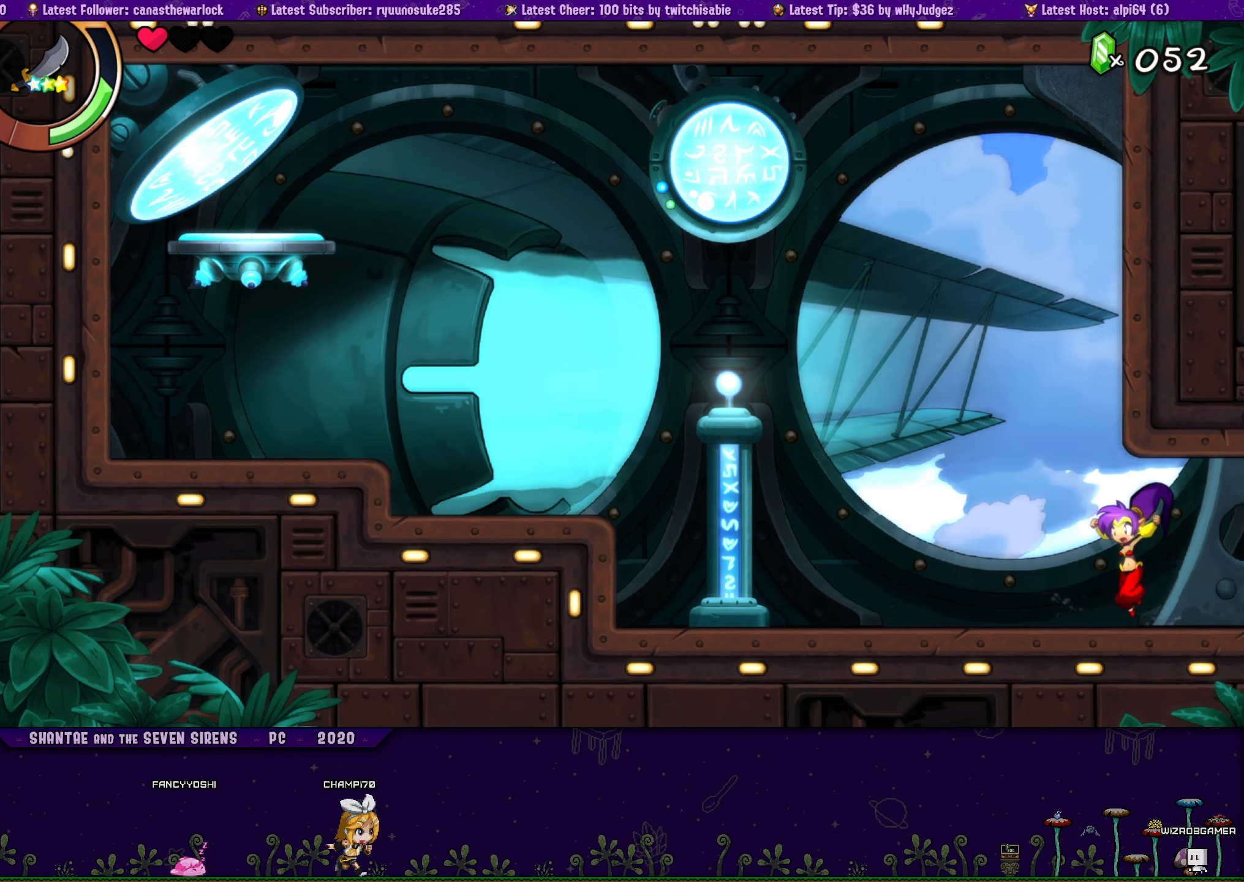
{"buttons": ["DPAD_LEFT"], "button_events": [[67, "CROSS", "down"], [150, "DPAD_RIGHT", "up"], [167, "DPAD_LEFT", "down"], [184, "CROSS", "up"], [184, "DPAD_UP", "up"], [284, "DPAD_UP", "down"], [300, "DPAD_LEFT", "up"], [317, "DPAD_RIGHT", "down"], [334, "CROSS", "down"], [434, "CROSS", "up"], [434, "DPAD_RIGHT", "up"], [467, "DPAD_LEFT", "down"], [484, "DPAD_UP", "up"]]}
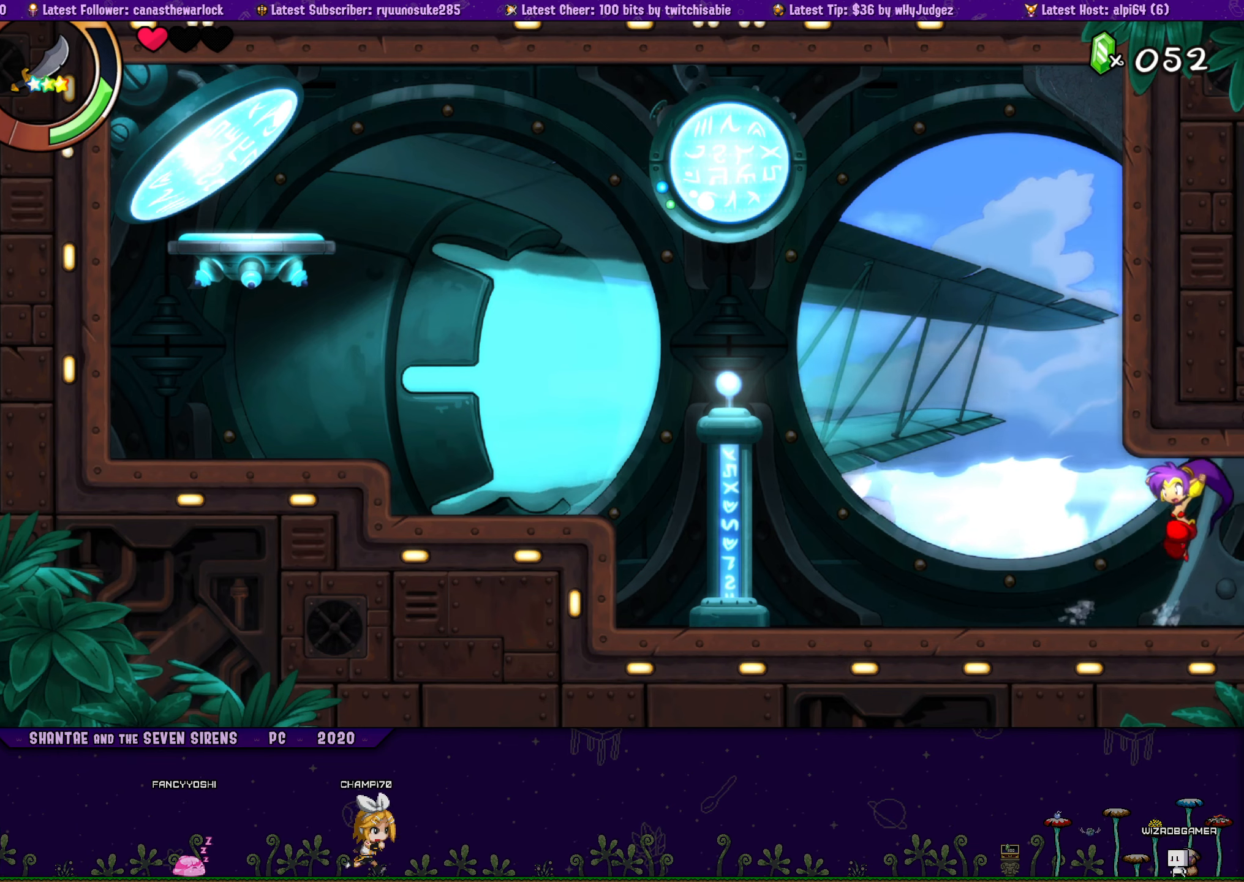
{"buttons": ["CROSS", "DPAD_UP", "DPAD_RIGHT"], "button_events": [[84, "DPAD_UP", "down"], [100, "DPAD_LEFT", "up"], [117, "DPAD_RIGHT", "down"], [167, "CROSS", "down"], [267, "DPAD_RIGHT", "up"], [284, "CROSS", "up"], [284, "DPAD_LEFT", "down"], [300, "DPAD_UP", "up"], [384, "DPAD_UP", "down"], [417, "DPAD_LEFT", "up"], [434, "DPAD_RIGHT", "down"], [484, "CROSS", "down"]]}
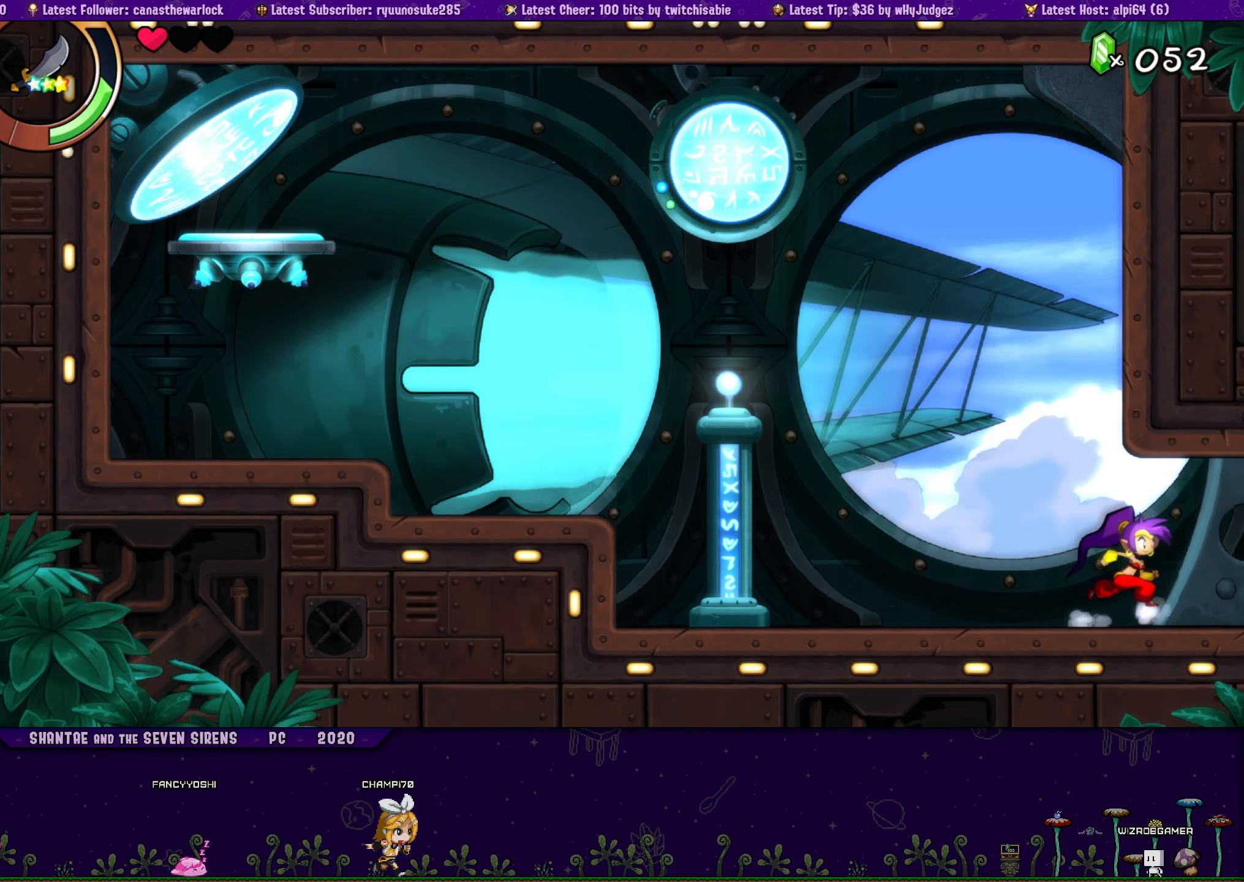
{"buttons": ["DPAD_LEFT"], "button_events": [[84, "DPAD_RIGHT", "up"], [100, "CROSS", "up"], [100, "DPAD_LEFT", "down"], [117, "DPAD_UP", "up"], [184, "DPAD_UP", "down"], [234, "DPAD_LEFT", "up"], [234, "DPAD_RIGHT", "down"], [300, "CROSS", "down"], [400, "CROSS", "up"], [434, "DPAD_LEFT", "down"], [434, "DPAD_RIGHT", "up"], [434, "DPAD_UP", "up"]]}
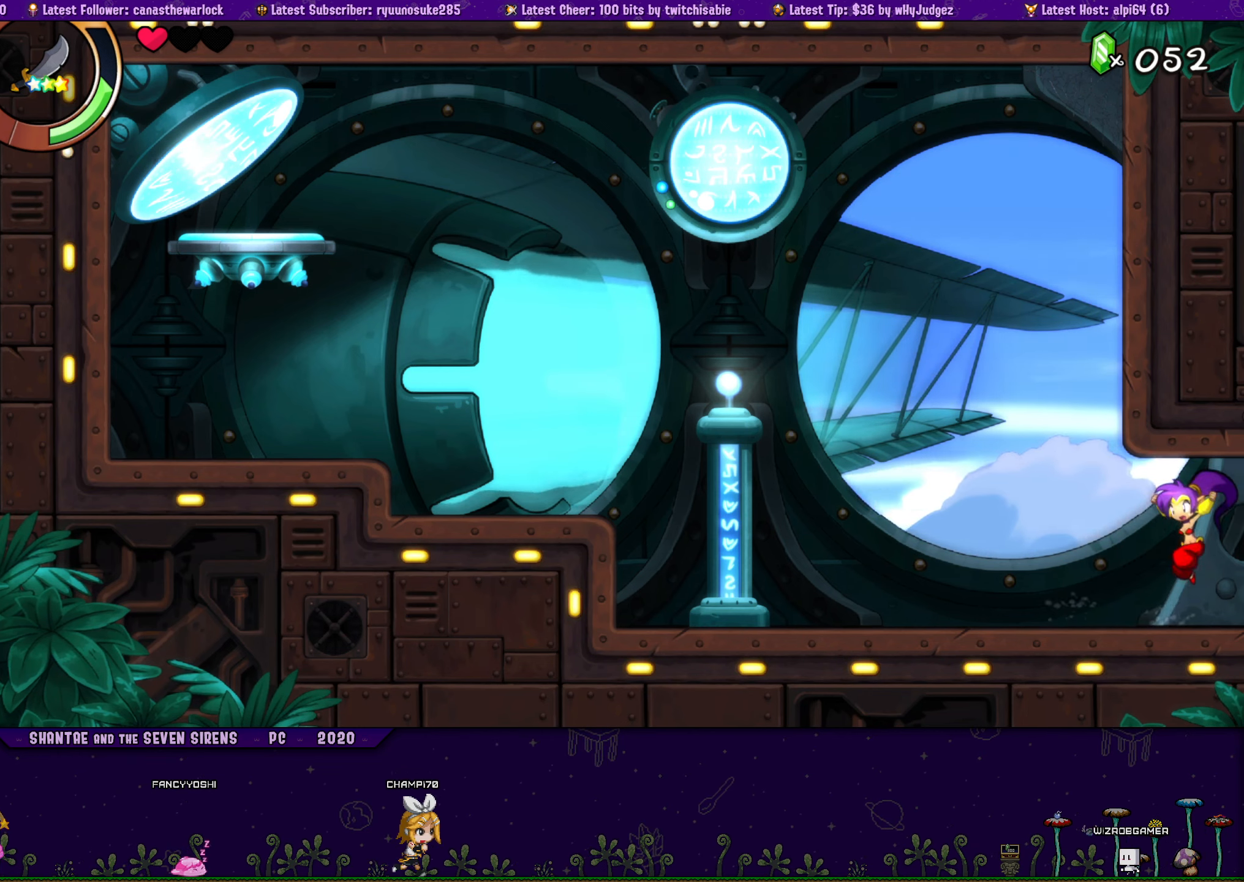
{"buttons": ["CROSS", "DPAD_UP", "DPAD_RIGHT"], "button_events": [[34, "DPAD_UP", "down"], [67, "DPAD_LEFT", "up"], [84, "DPAD_RIGHT", "down"], [100, "CROSS", "down"], [234, "CROSS", "up"], [234, "DPAD_RIGHT", "up"], [250, "DPAD_LEFT", "down"], [267, "DPAD_UP", "up"], [334, "DPAD_UP", "down"], [384, "DPAD_LEFT", "up"], [400, "DPAD_RIGHT", "down"], [434, "CROSS", "down"]]}
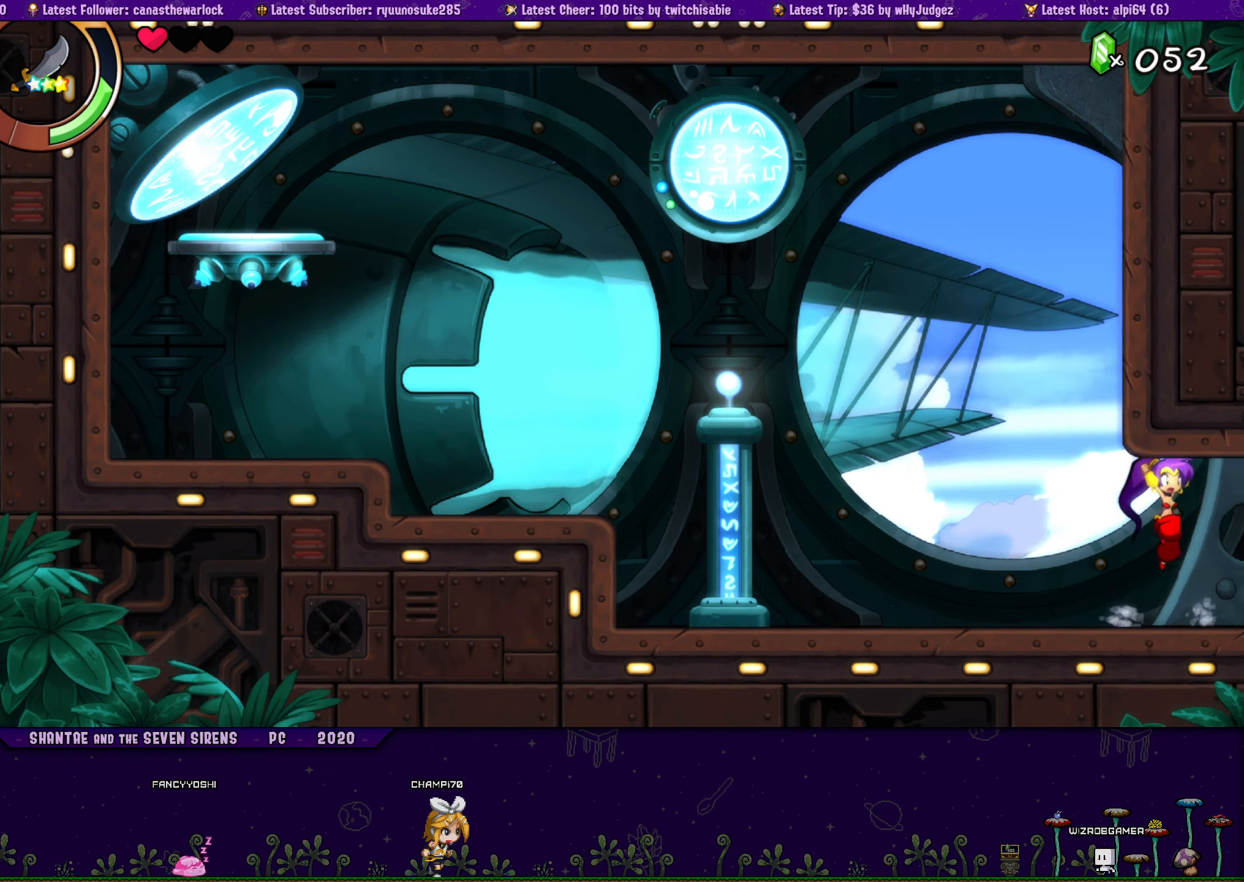
{"buttons": ["DPAD_UP", "DPAD_RIGHT"], "button_events": [[17, "DPAD_RIGHT", "up"], [34, "DPAD_LEFT", "down"], [50, "CROSS", "up"], [50, "DPAD_UP", "up"], [167, "DPAD_UP", "down"], [184, "DPAD_LEFT", "up"], [200, "DPAD_RIGHT", "down"], [234, "CROSS", "down"], [350, "CROSS", "up"], [367, "DPAD_RIGHT", "up"], [384, "DPAD_LEFT", "down"], [400, "DPAD_UP", "up"], [484, "DPAD_UP", "down"], [500, "DPAD_LEFT", "up"], [500, "DPAD_RIGHT", "down"]]}
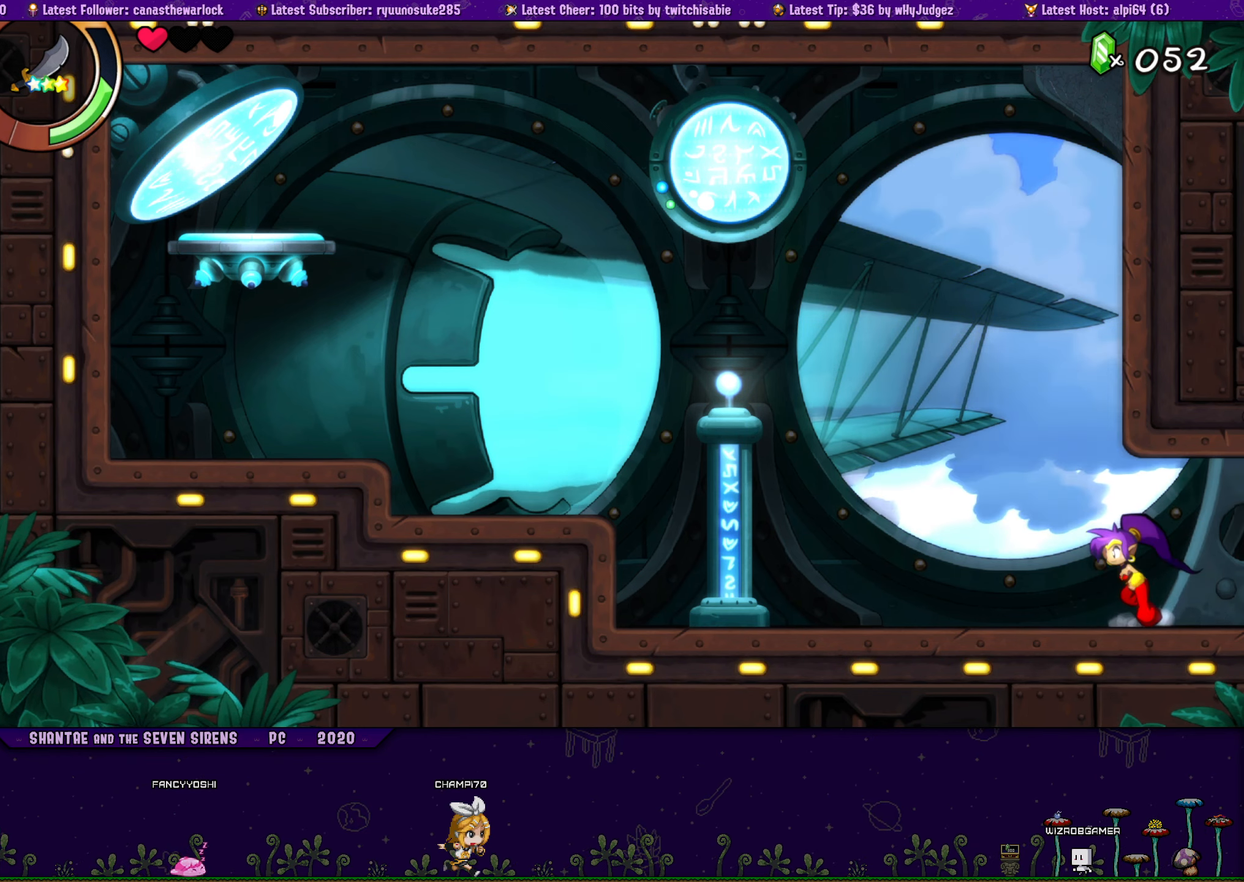
{"buttons": ["DPAD_LEFT"], "button_events": [[34, "CROSS", "down"], [167, "CROSS", "up"], [167, "DPAD_LEFT", "down"], [167, "DPAD_RIGHT", "up"], [184, "DPAD_UP", "up"], [284, "DPAD_UP", "down"], [334, "DPAD_LEFT", "up"], [334, "DPAD_RIGHT", "down"], [350, "CROSS", "down"], [467, "DPAD_RIGHT", "up"], [484, "CROSS", "up"], [484, "DPAD_LEFT", "down"], [500, "DPAD_UP", "up"]]}
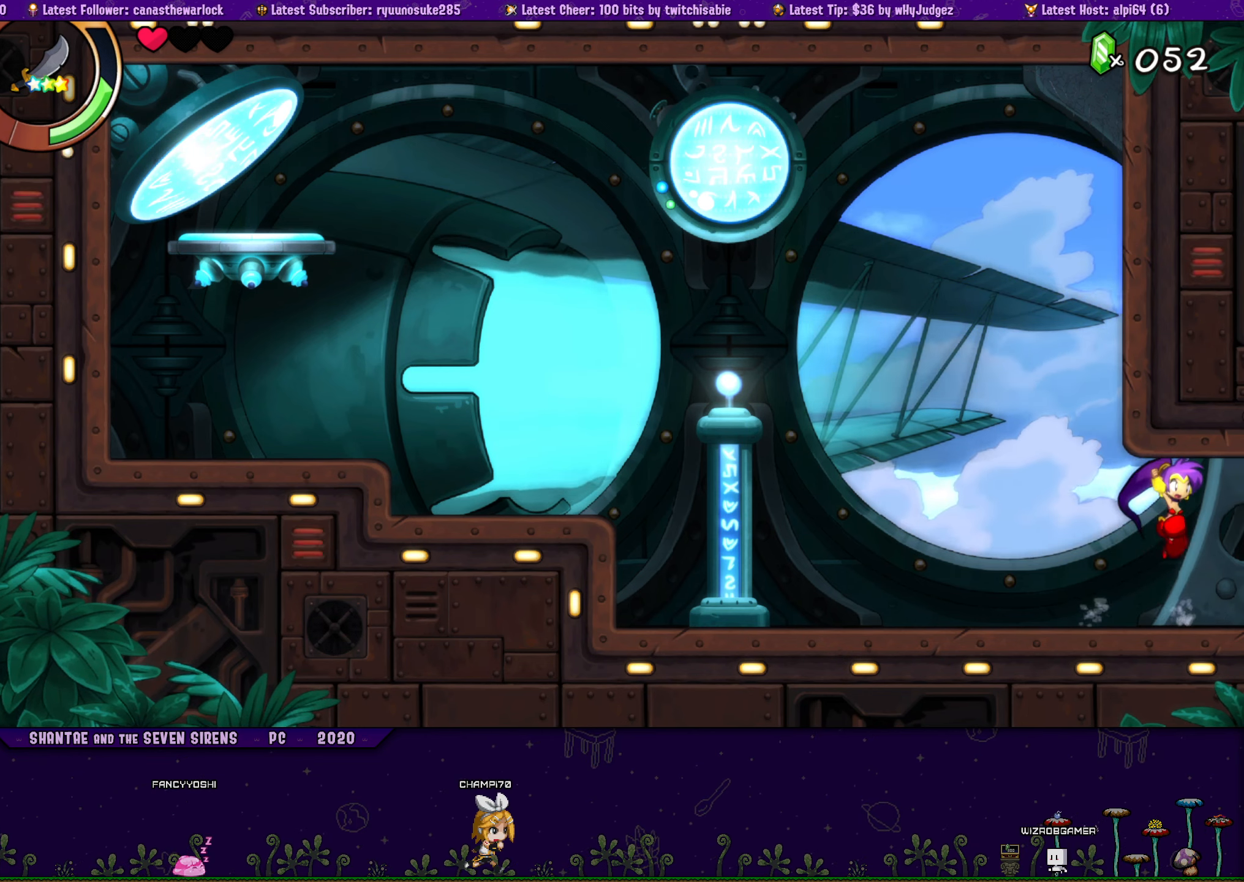
{"buttons": ["CROSS", "DPAD_UP", "DPAD_RIGHT"], "button_events": [[100, "DPAD_UP", "down"], [117, "DPAD_LEFT", "up"], [117, "DPAD_RIGHT", "down"], [167, "CROSS", "down"], [284, "CROSS", "up"], [284, "DPAD_LEFT", "down"], [284, "DPAD_RIGHT", "up"], [284, "DPAD_UP", "up"], [417, "DPAD_UP", "down"], [434, "DPAD_LEFT", "up"], [450, "DPAD_RIGHT", "down"], [484, "CROSS", "down"]]}